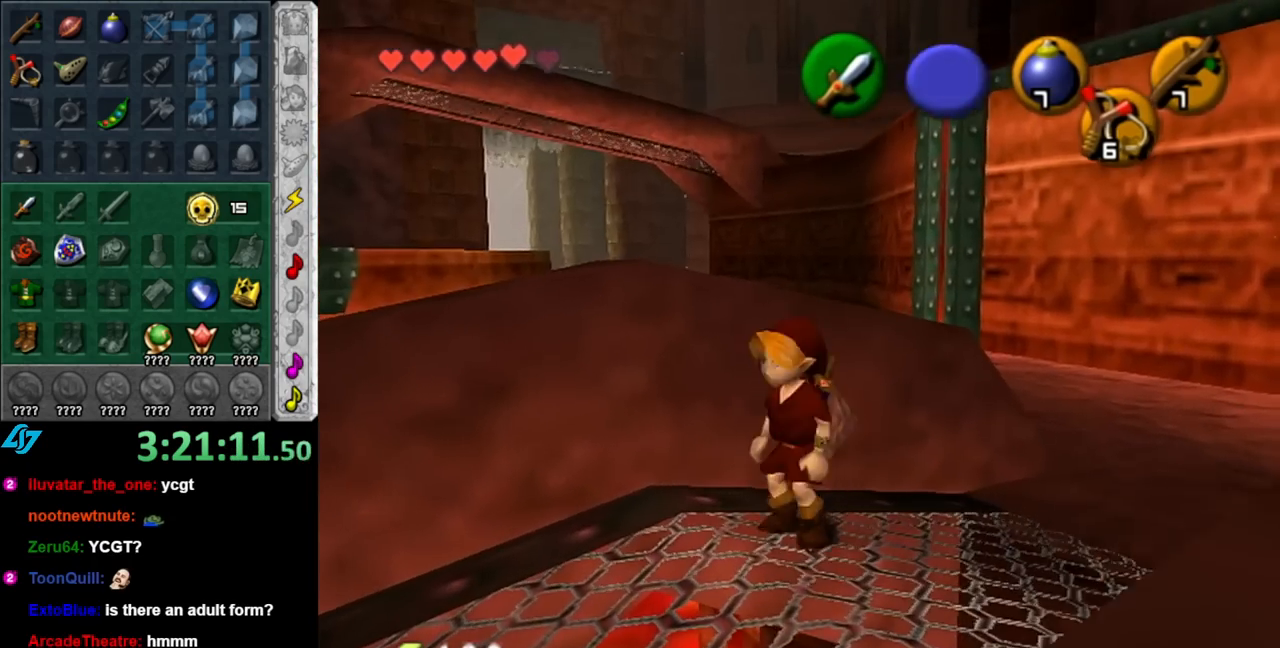
Gameplay with a controller (Nintendo layout); each line is a JSON object with the inputs held at the frame after it. "events" lists button and stick changes between this image and that frame as [ms after this image, input, new state], when the widget could be followed in between. Not read: L2 L3 R2 R3.
{"buttons": [], "left_stick": "up", "right_stick": "center", "events": [[33, "left_stick", "center"], [183, "L1", "up"], [317, "left_stick", "up"]]}
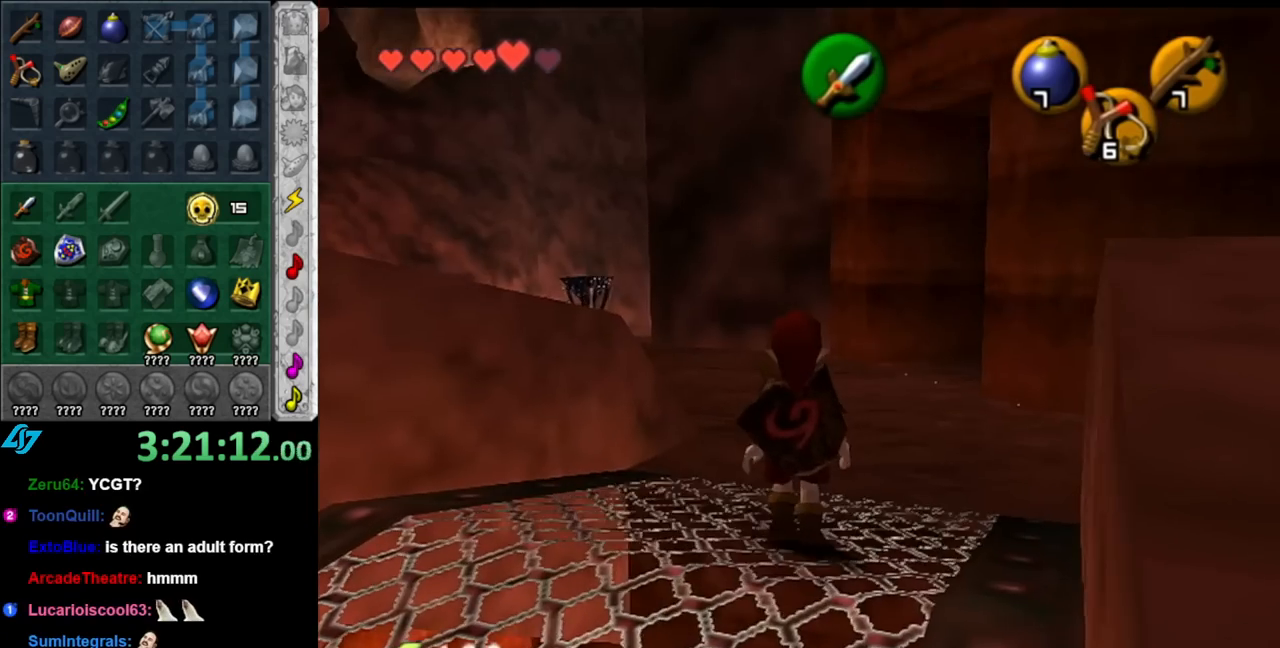
{"buttons": [], "left_stick": "up", "right_stick": "center", "events": [[367, "A", "down"], [467, "A", "up"]]}
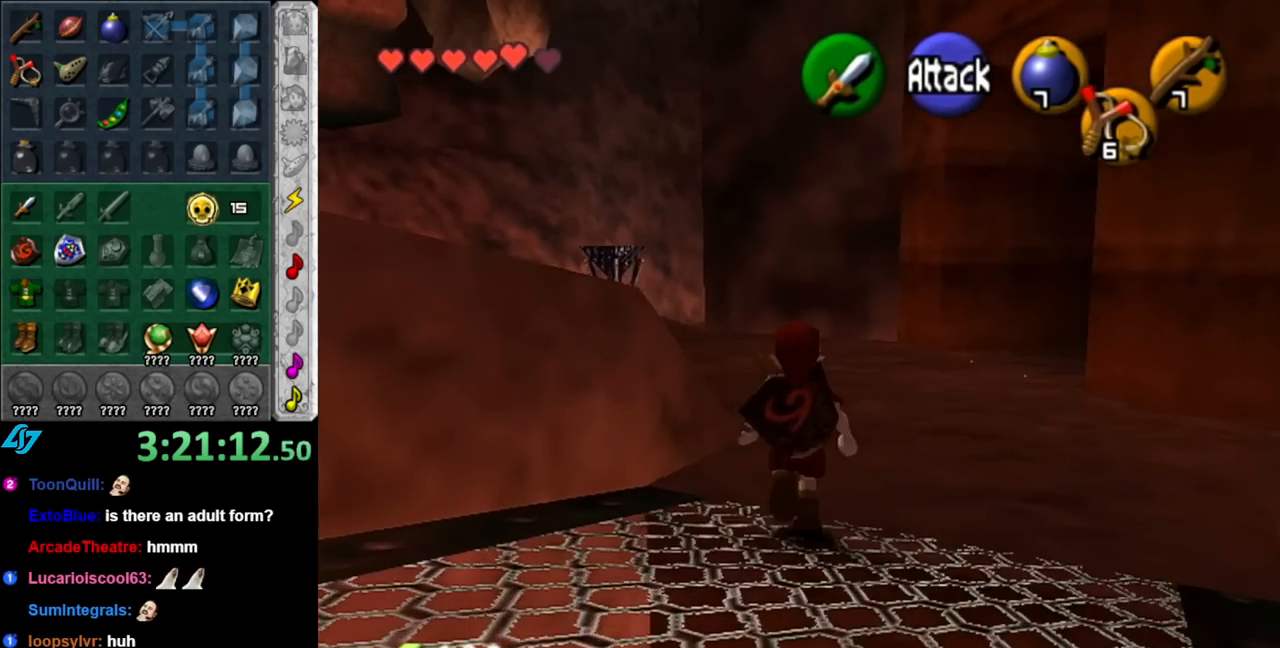
{"buttons": [], "left_stick": "left", "right_stick": "center", "events": [[67, "A", "down"], [150, "A", "up"], [400, "left_stick", "up-left"], [500, "left_stick", "left"]]}
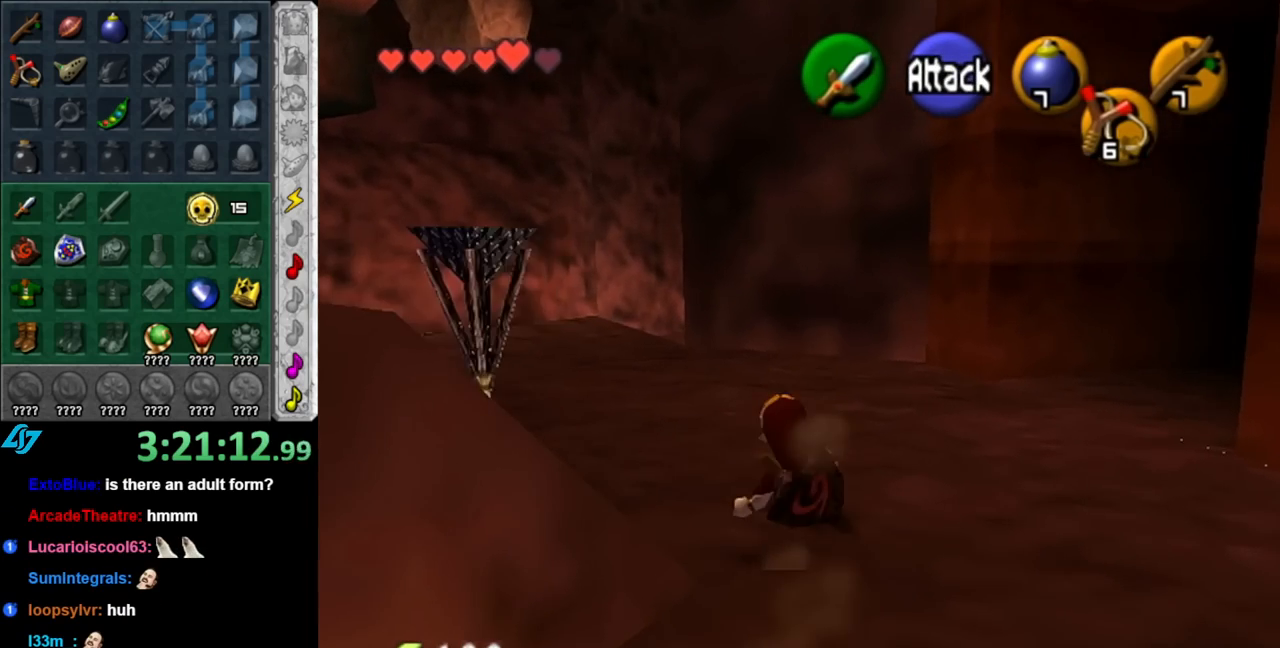
{"buttons": [], "left_stick": "up", "right_stick": "center", "events": [[67, "L1", "down"], [117, "left_stick", "center"], [317, "L1", "up"], [367, "left_stick", "up"]]}
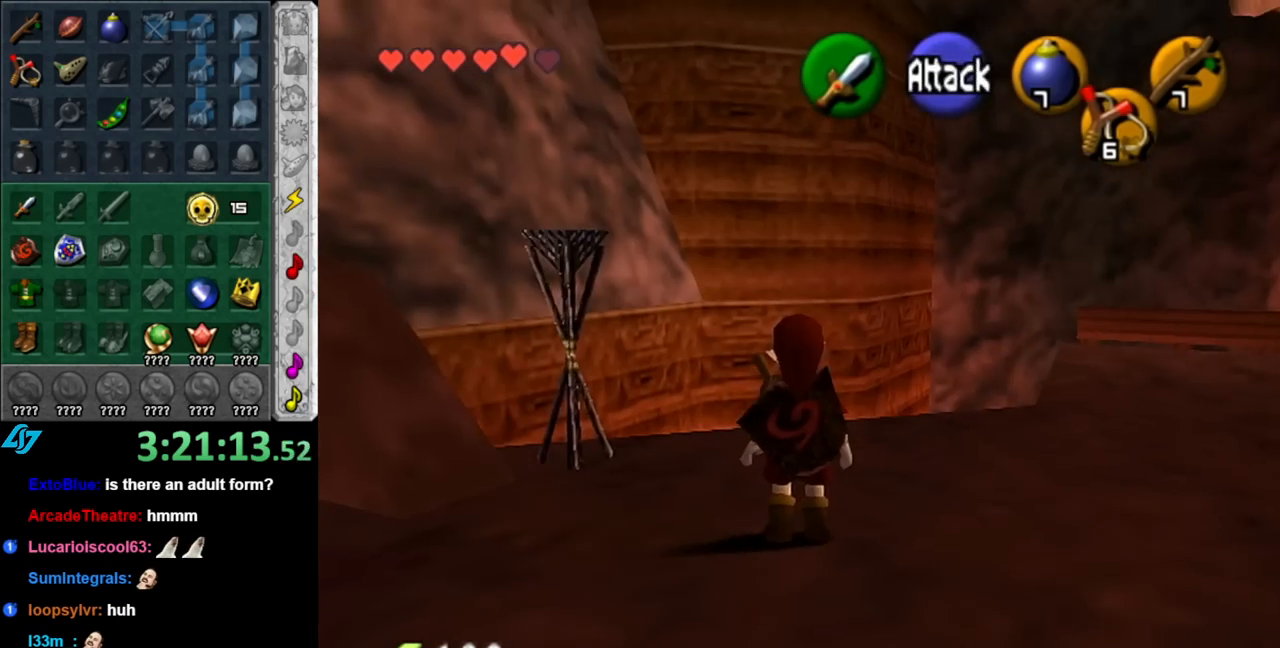
{"buttons": [], "left_stick": "up-right", "right_stick": "center", "events": [[67, "left_stick", "up-right"]]}
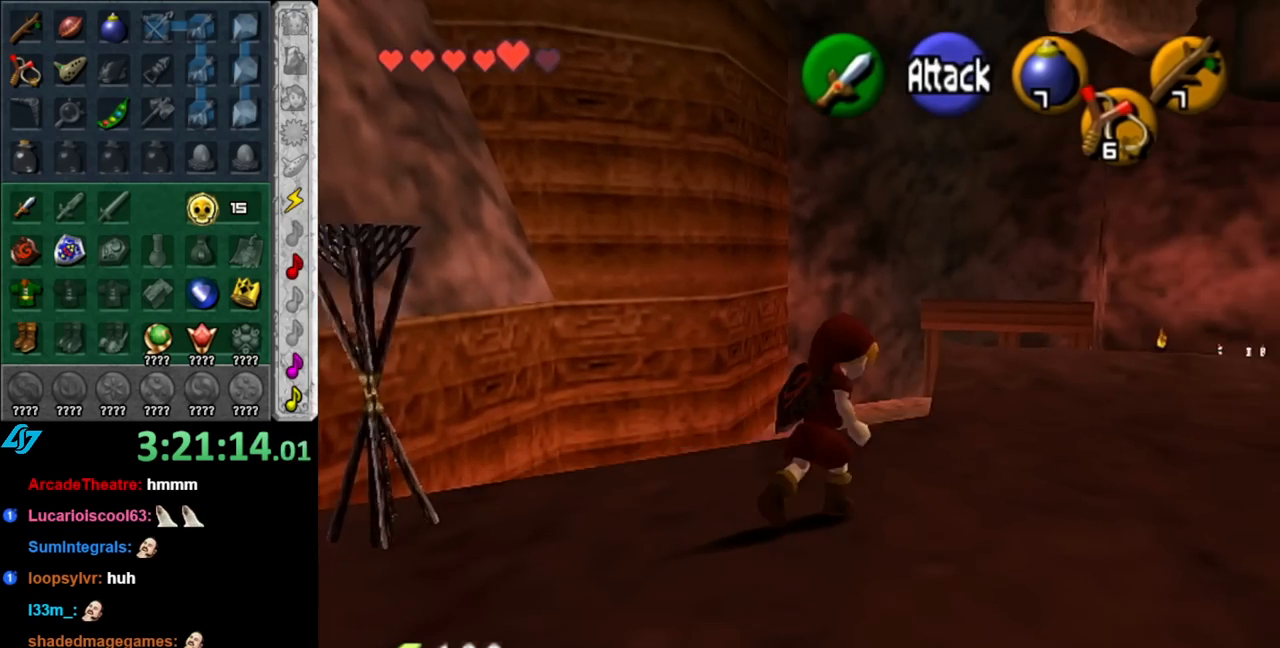
{"buttons": [], "left_stick": "up-right", "right_stick": "center", "events": [[217, "left_stick", "up"], [433, "left_stick", "up-right"]]}
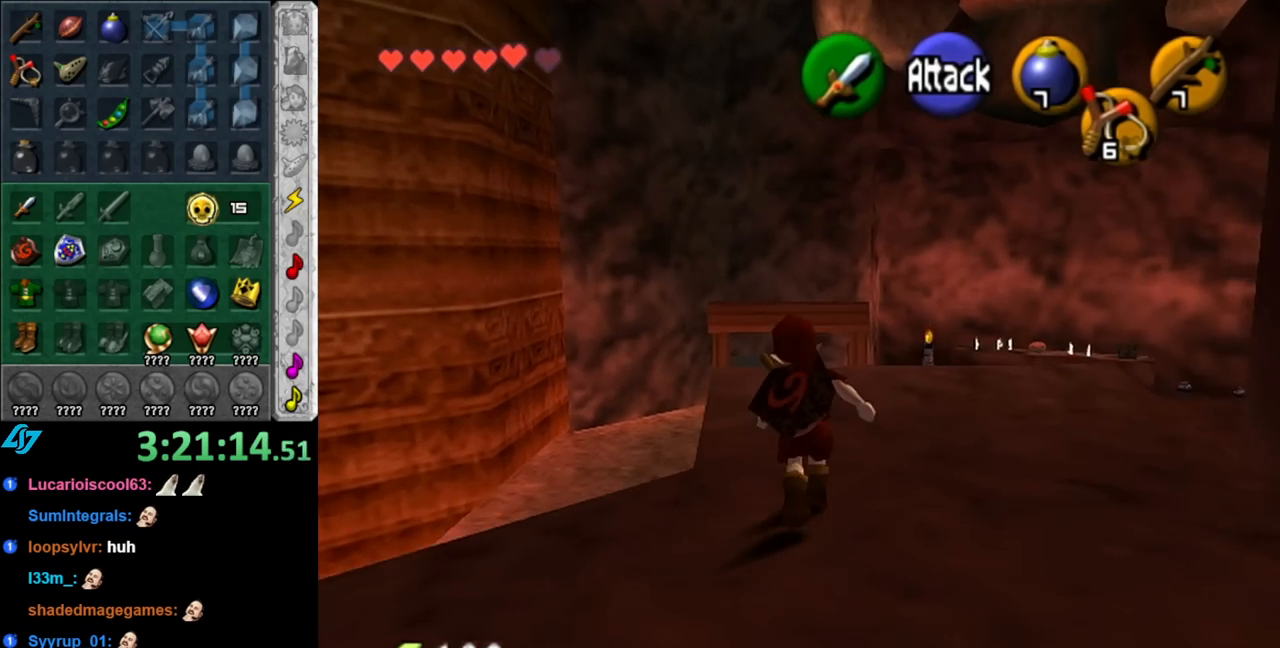
{"buttons": ["L1"], "left_stick": "center", "right_stick": "center", "events": [[350, "L1", "down"], [367, "left_stick", "center"]]}
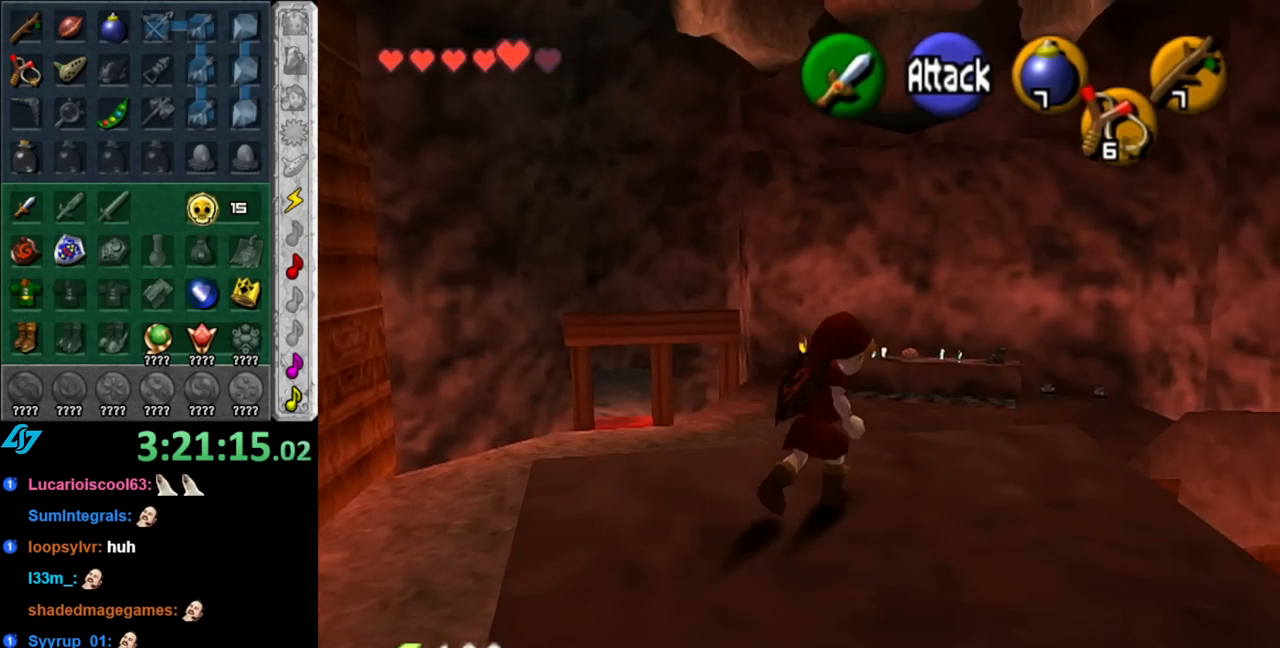
{"buttons": [], "left_stick": "up-left", "right_stick": "center", "events": [[67, "L1", "up"], [367, "left_stick", "up-left"]]}
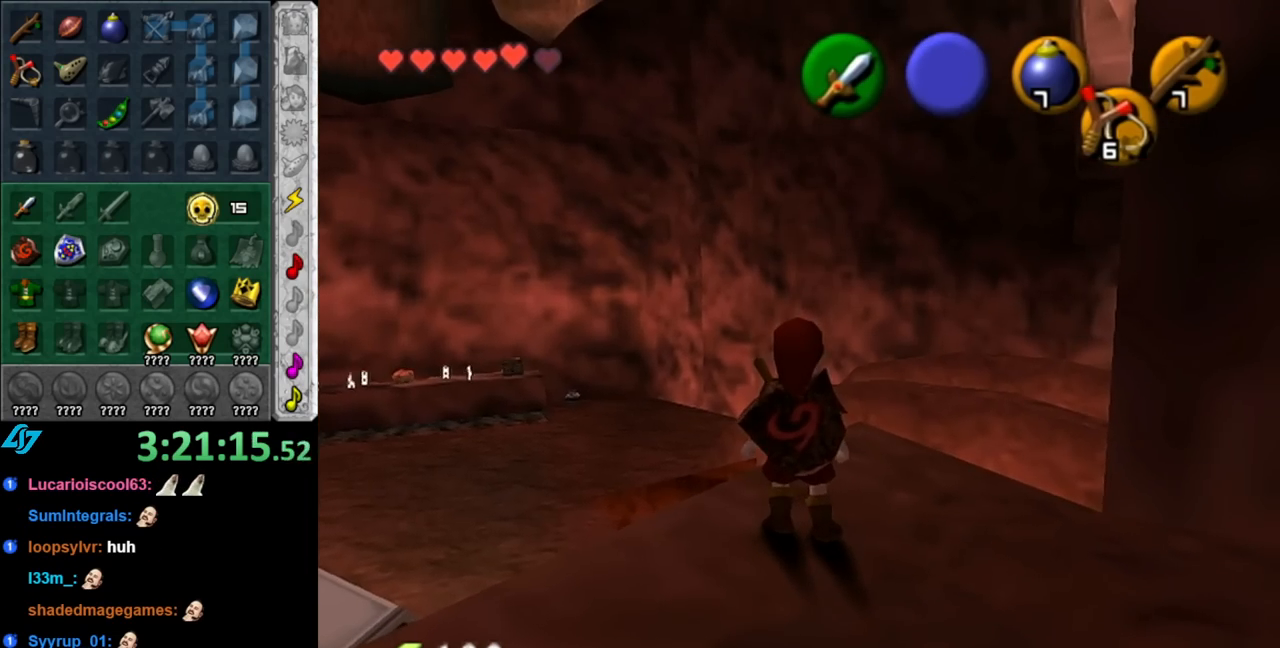
{"buttons": [], "left_stick": "center", "right_stick": "center", "events": [[150, "left_stick", "center"], [217, "right_stick", "up"], [317, "right_stick", "center"]]}
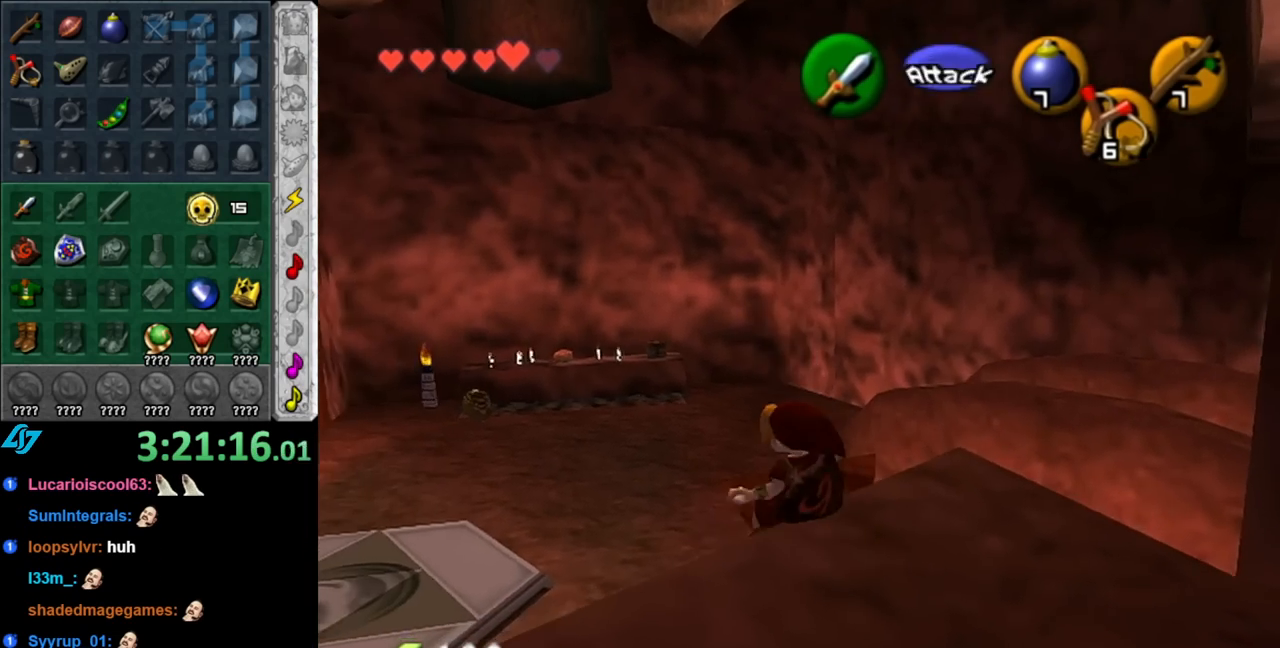
{"buttons": [], "left_stick": "up", "right_stick": "center", "events": [[33, "left_stick", "up"]]}
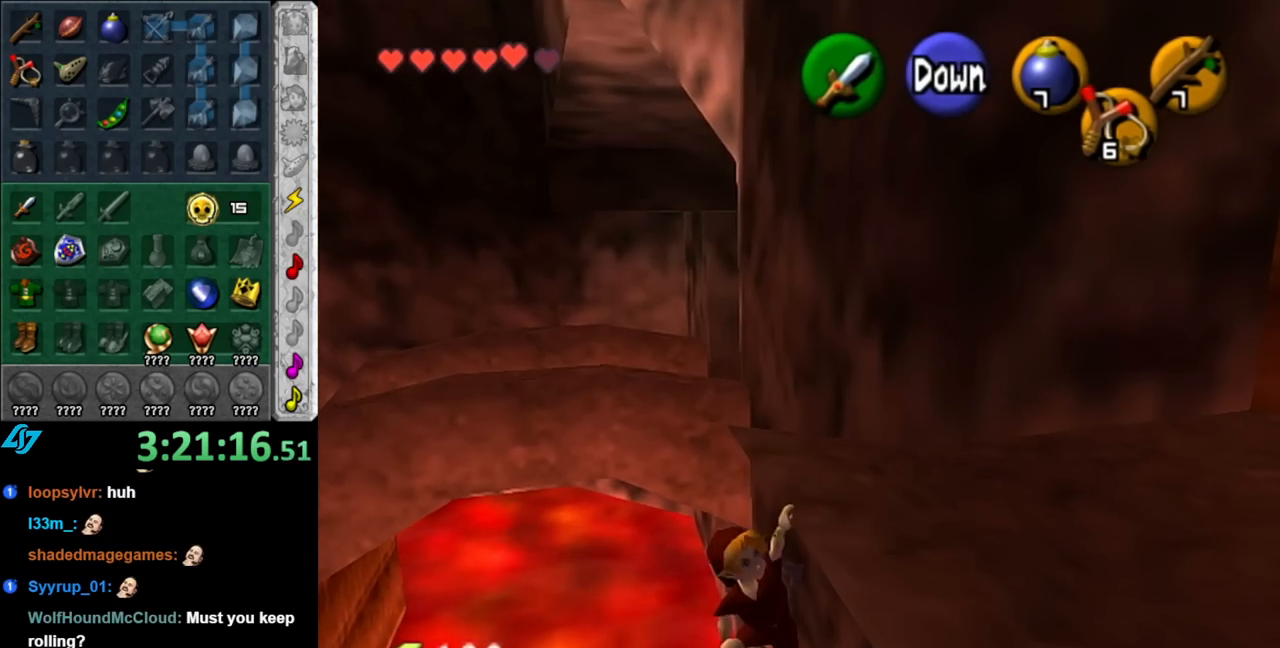
{"buttons": [], "left_stick": "up-right", "right_stick": "center", "events": [[367, "left_stick", "up-right"]]}
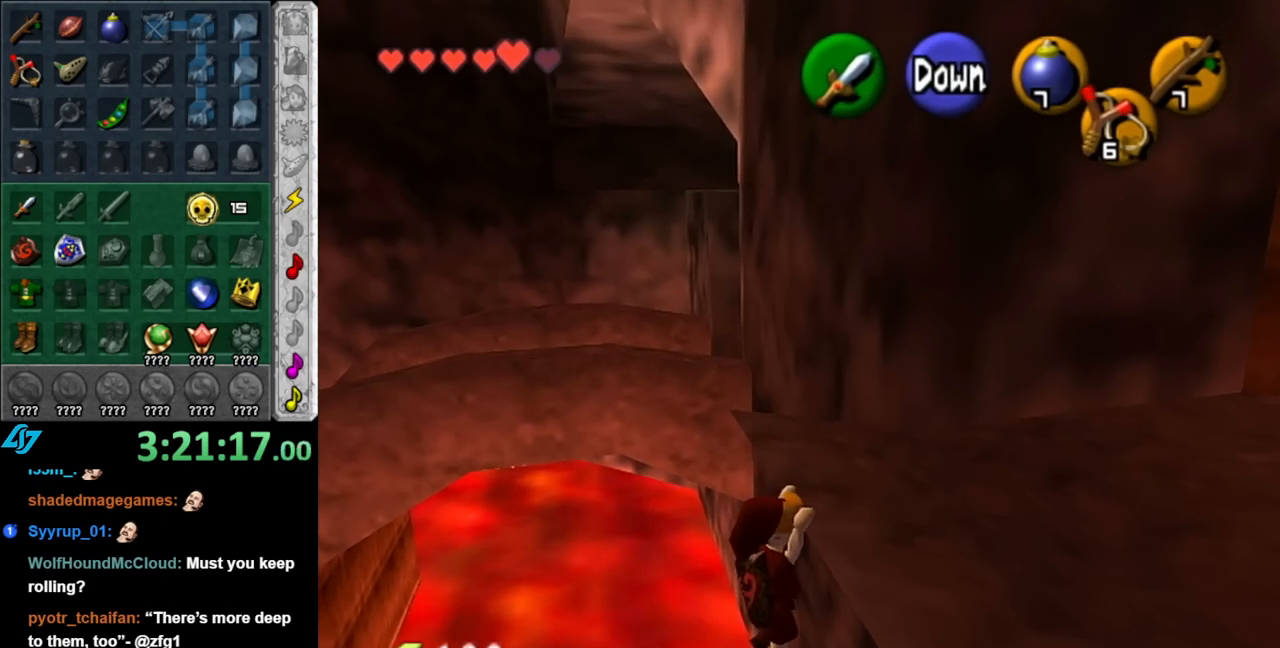
{"buttons": [], "left_stick": "center", "right_stick": "center", "events": [[33, "left_stick", "center"]]}
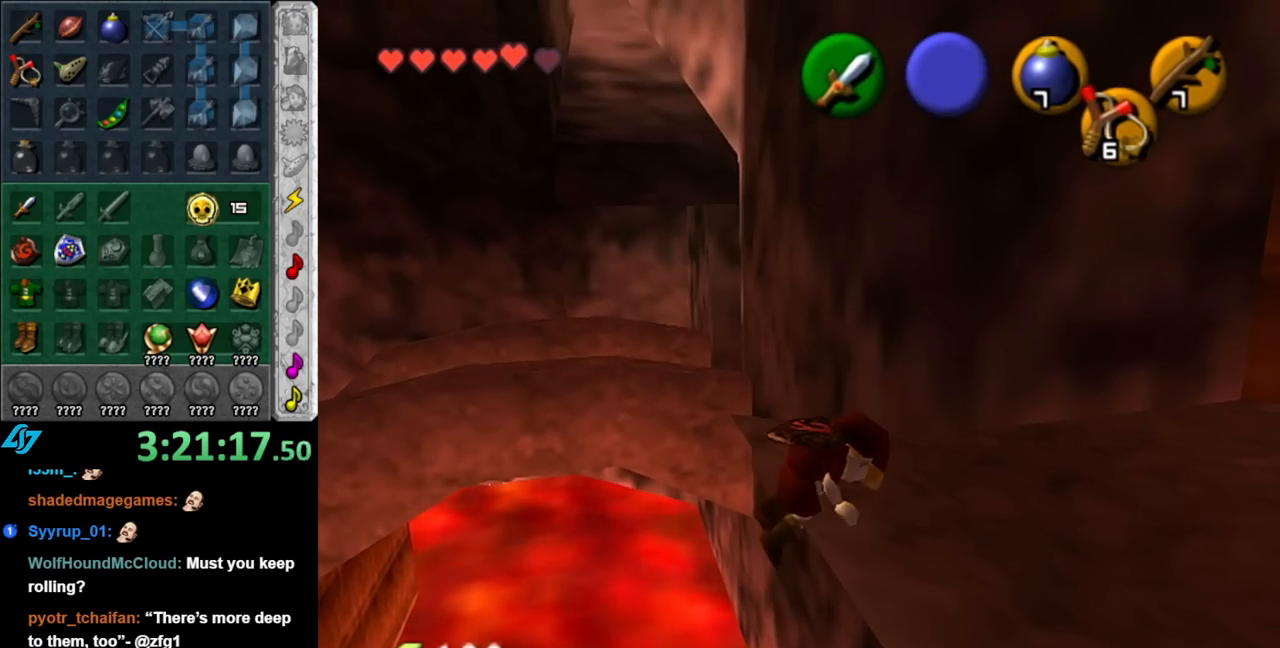
{"buttons": [], "left_stick": "center", "right_stick": "center", "events": [[400, "left_stick", "down-left"], [467, "left_stick", "center"]]}
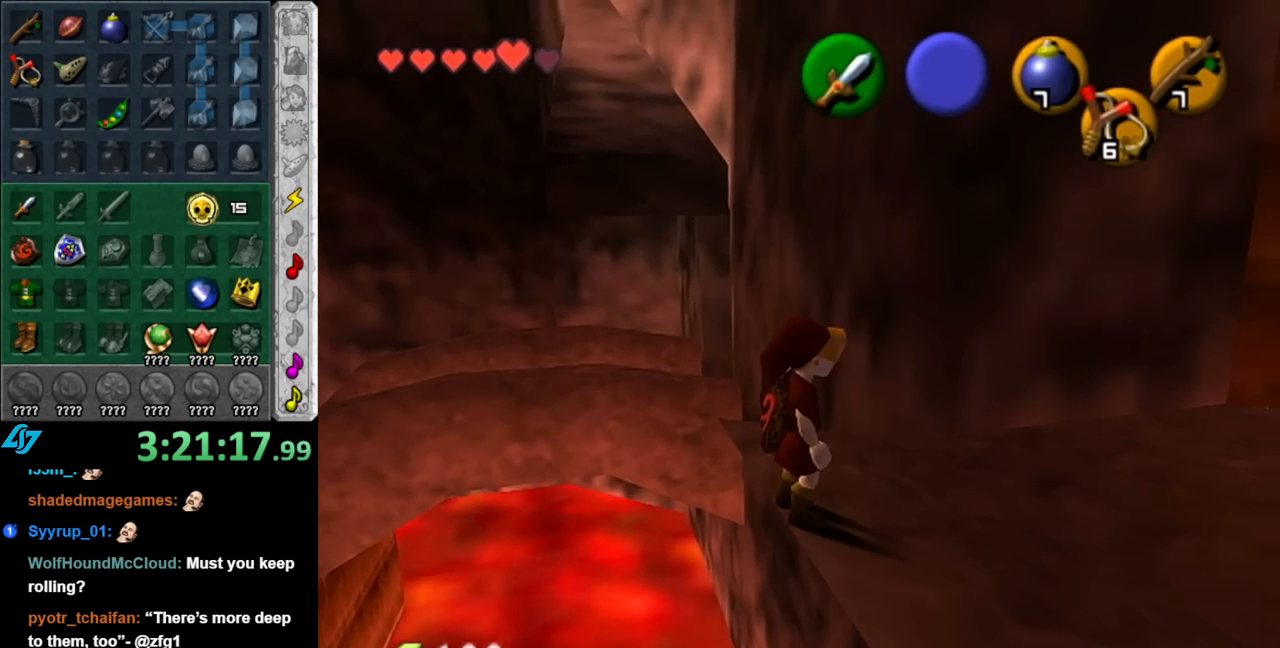
{"buttons": [], "left_stick": "up", "right_stick": "center", "events": [[67, "right_stick", "up"], [183, "right_stick", "center"], [350, "left_stick", "up"]]}
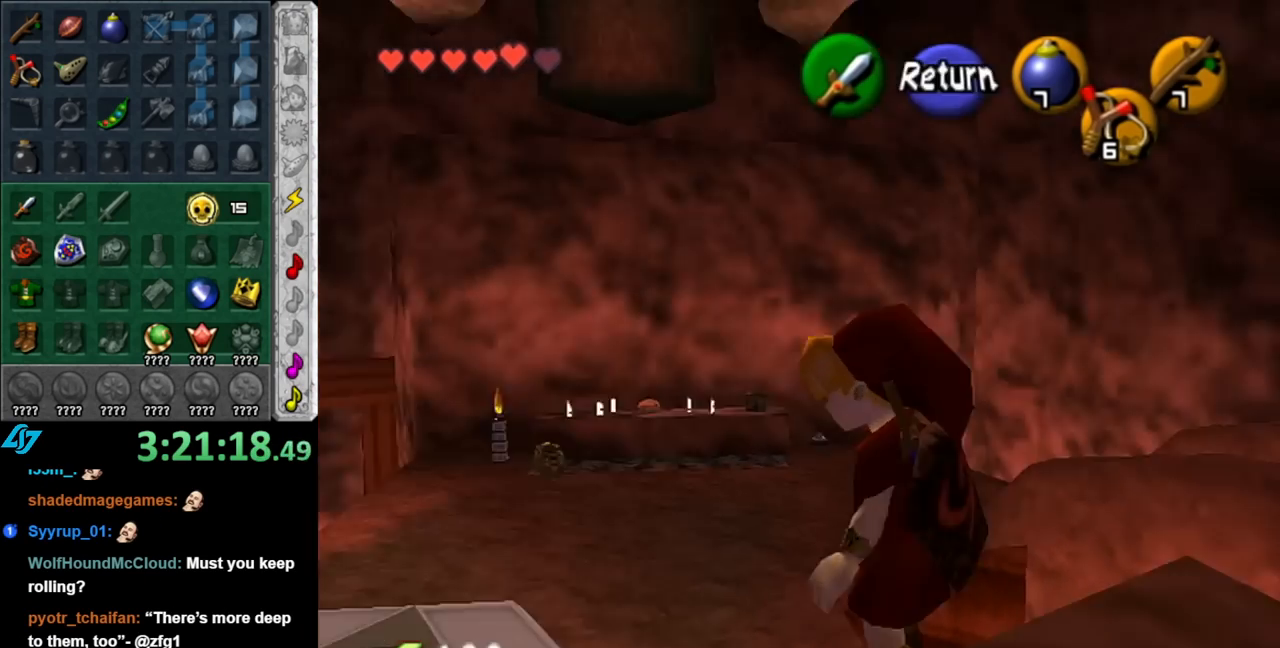
{"buttons": [], "left_stick": "up-right", "right_stick": "center", "events": [[150, "left_stick", "up-right"]]}
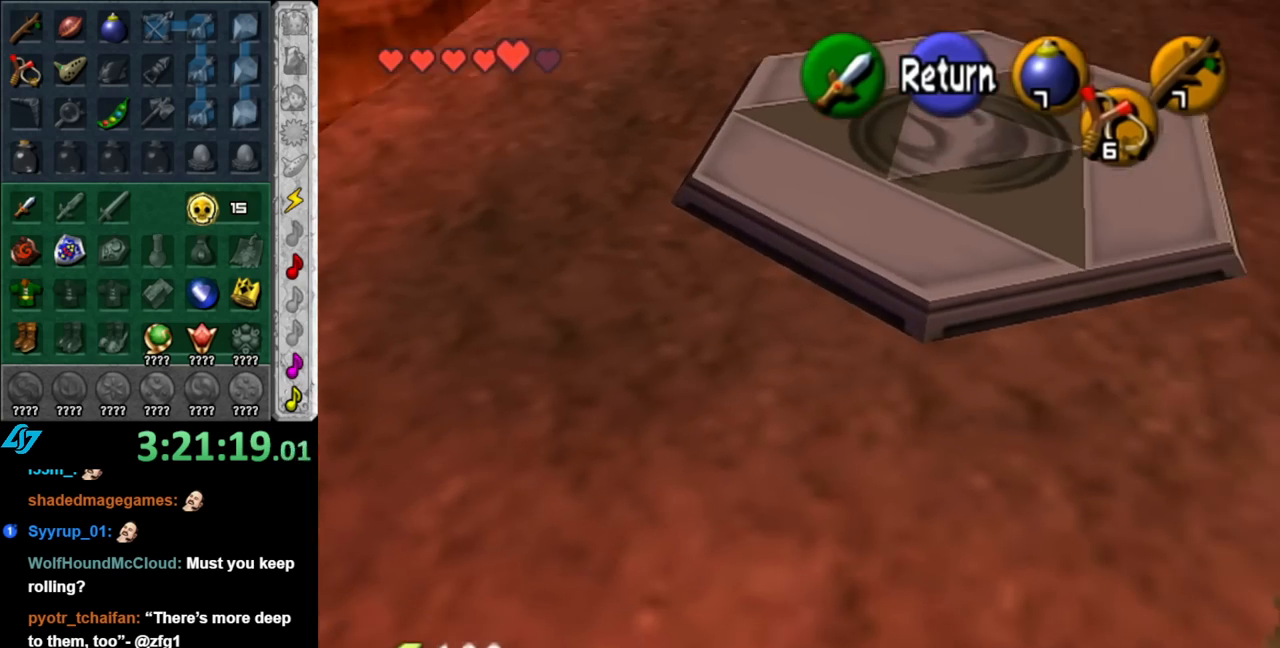
{"buttons": [], "left_stick": "down", "right_stick": "center", "events": [[33, "left_stick", "up"], [183, "A", "down"], [183, "left_stick", "center"], [283, "A", "up"], [317, "left_stick", "down"]]}
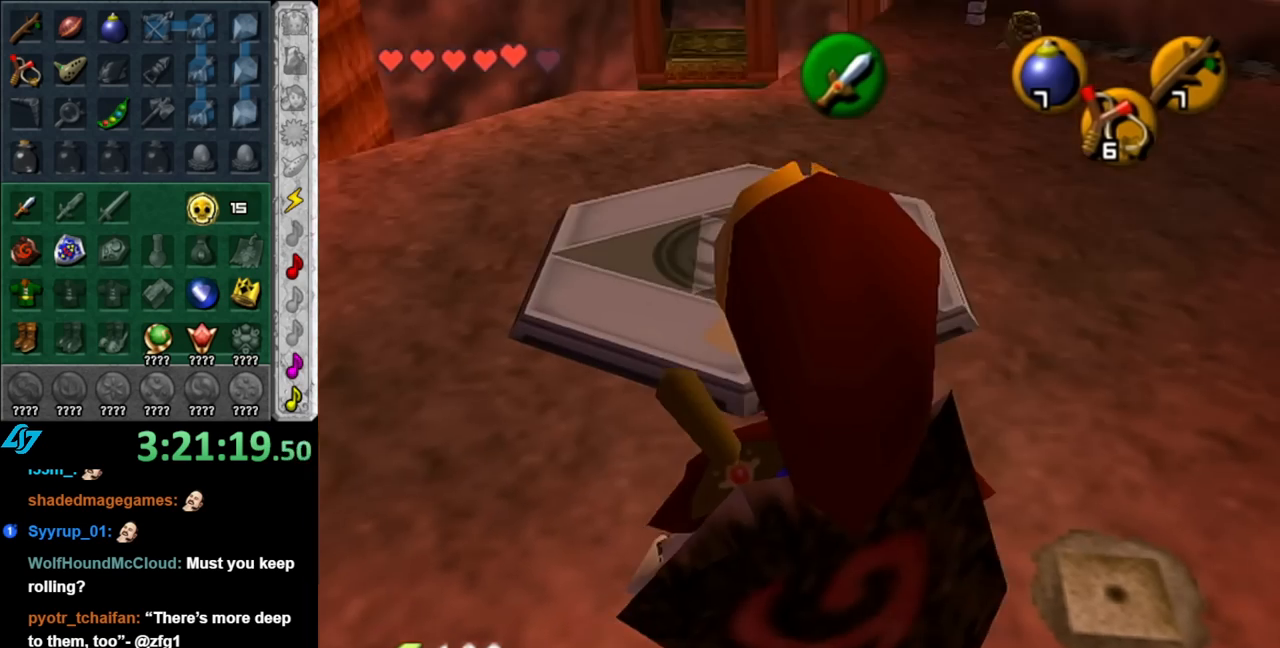
{"buttons": ["A"], "left_stick": "up", "right_stick": "center", "events": [[67, "left_stick", "center"], [183, "left_stick", "up"], [400, "A", "down"]]}
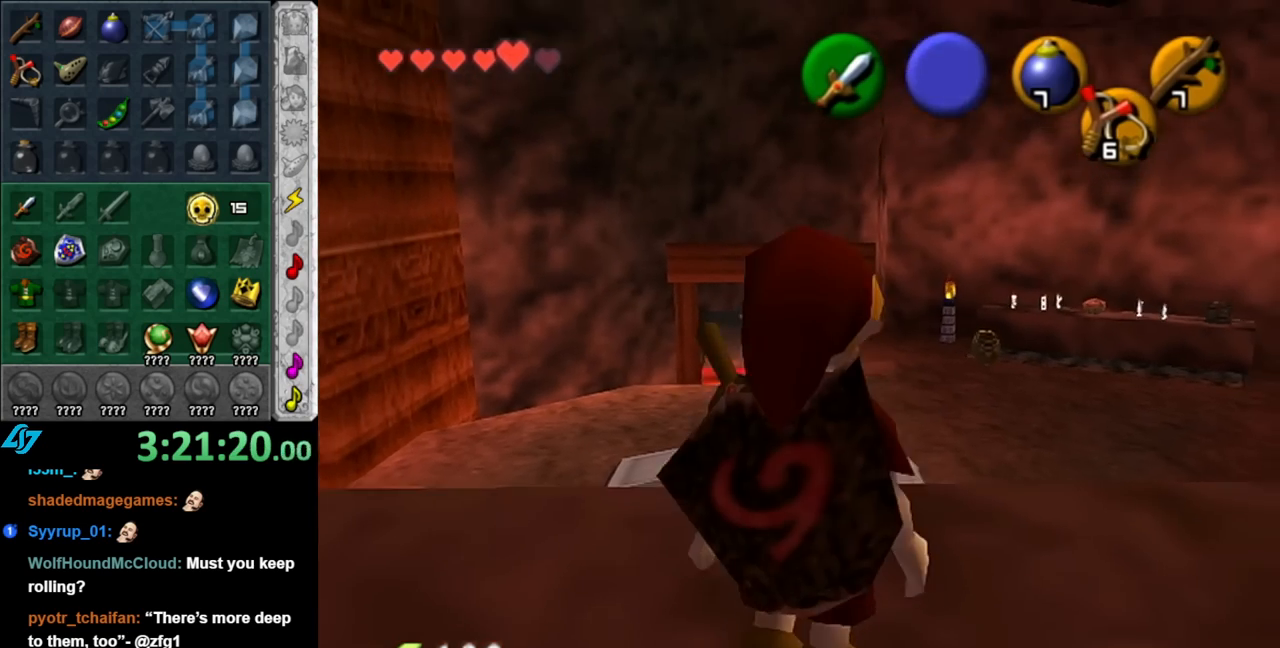
{"buttons": ["START"], "left_stick": "up", "right_stick": "center", "events": [[67, "A", "up"], [250, "START", "down"], [400, "START", "up"], [467, "START", "down"]]}
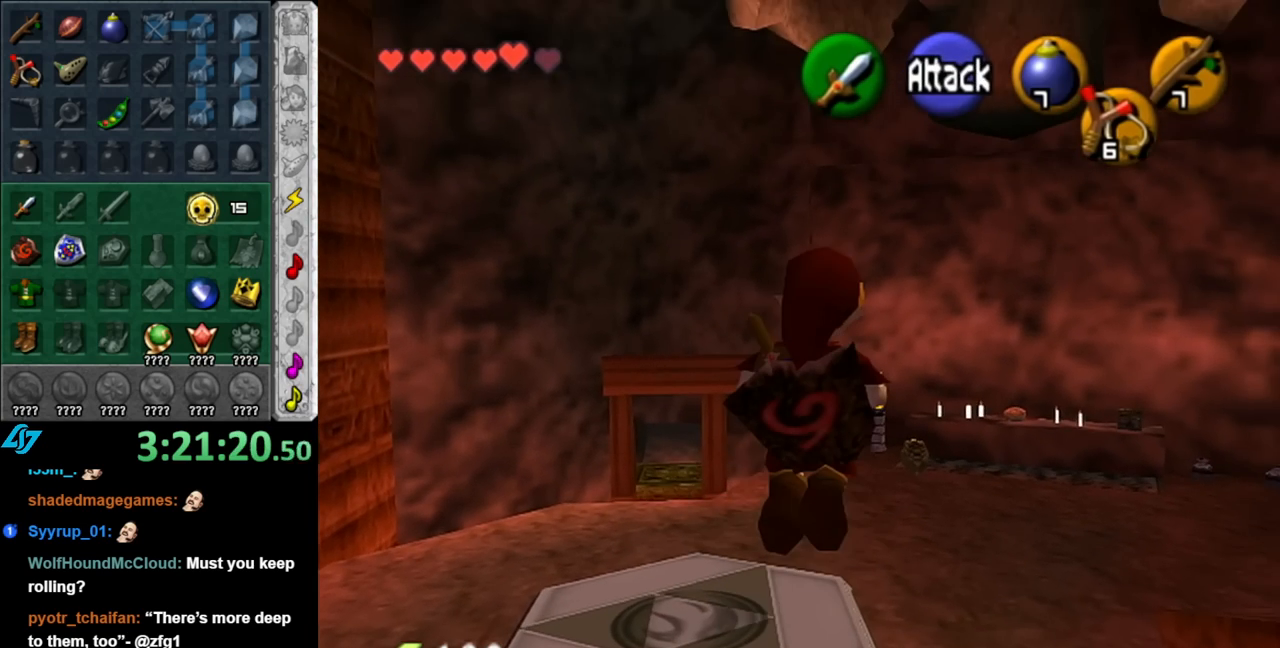
{"buttons": [], "left_stick": "down", "right_stick": "center", "events": [[83, "START", "up"], [217, "left_stick", "center"], [317, "left_stick", "down"]]}
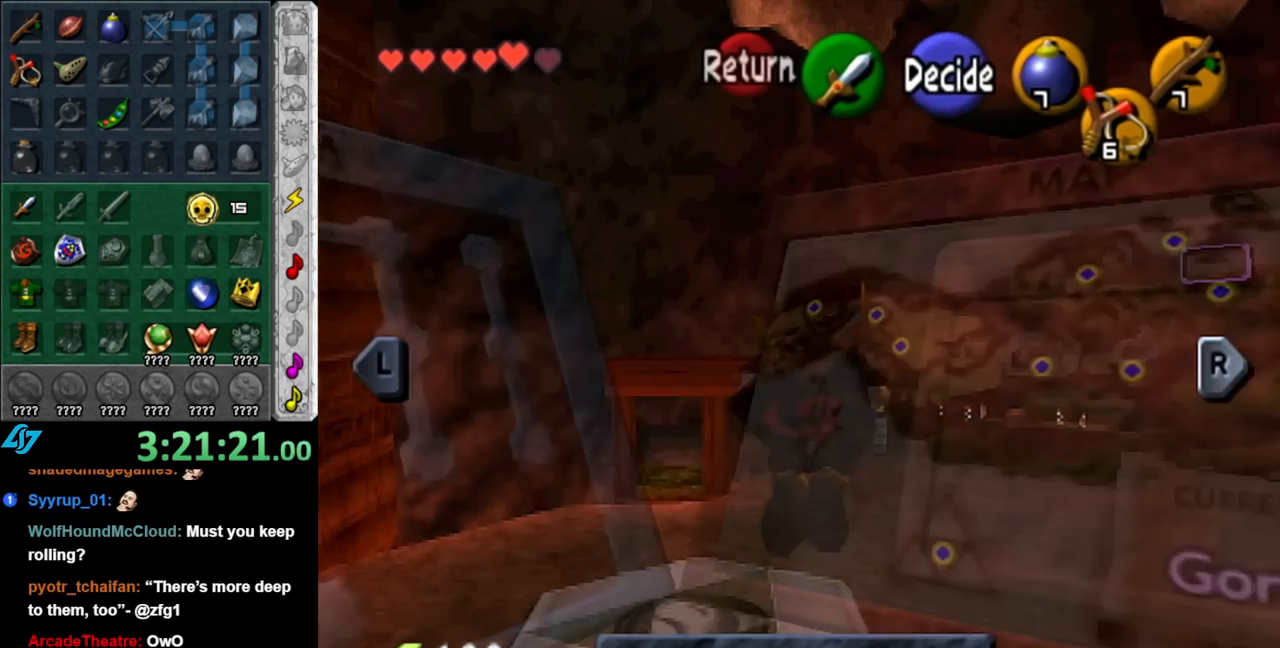
{"buttons": [], "left_stick": "down", "right_stick": "center", "events": []}
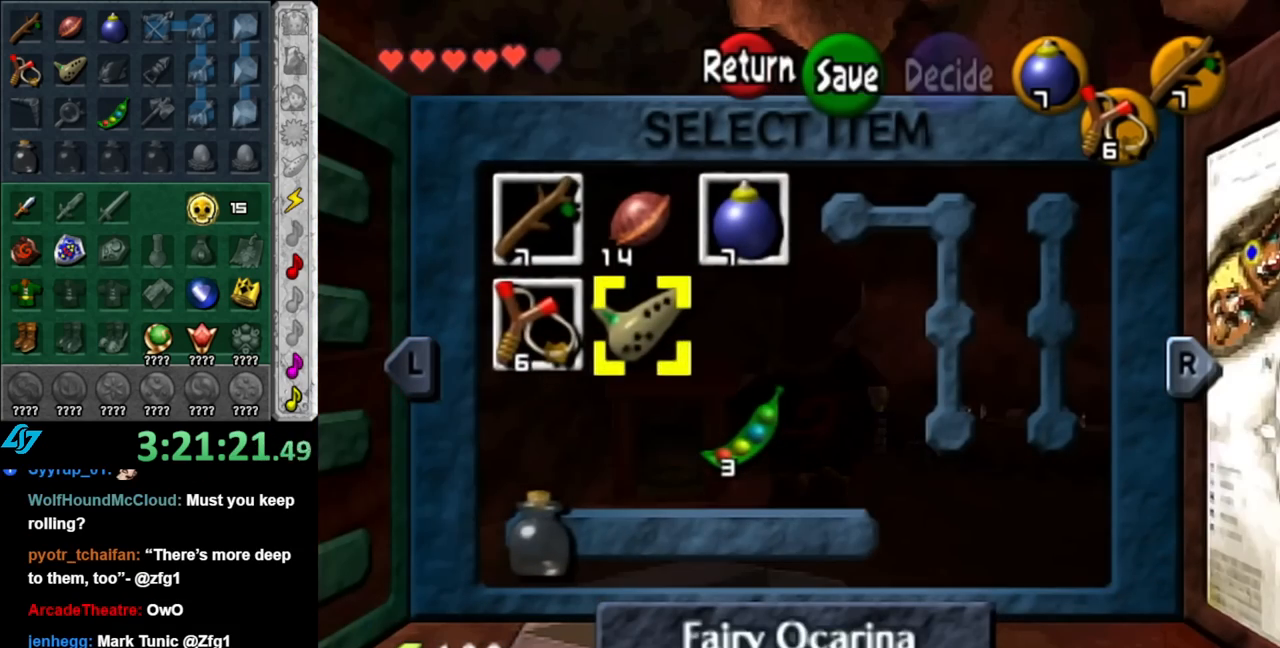
{"buttons": [], "left_stick": "center", "right_stick": "center", "events": [[117, "left_stick", "right"], [250, "left_stick", "center"], [400, "X", "down"], [500, "X", "up"]]}
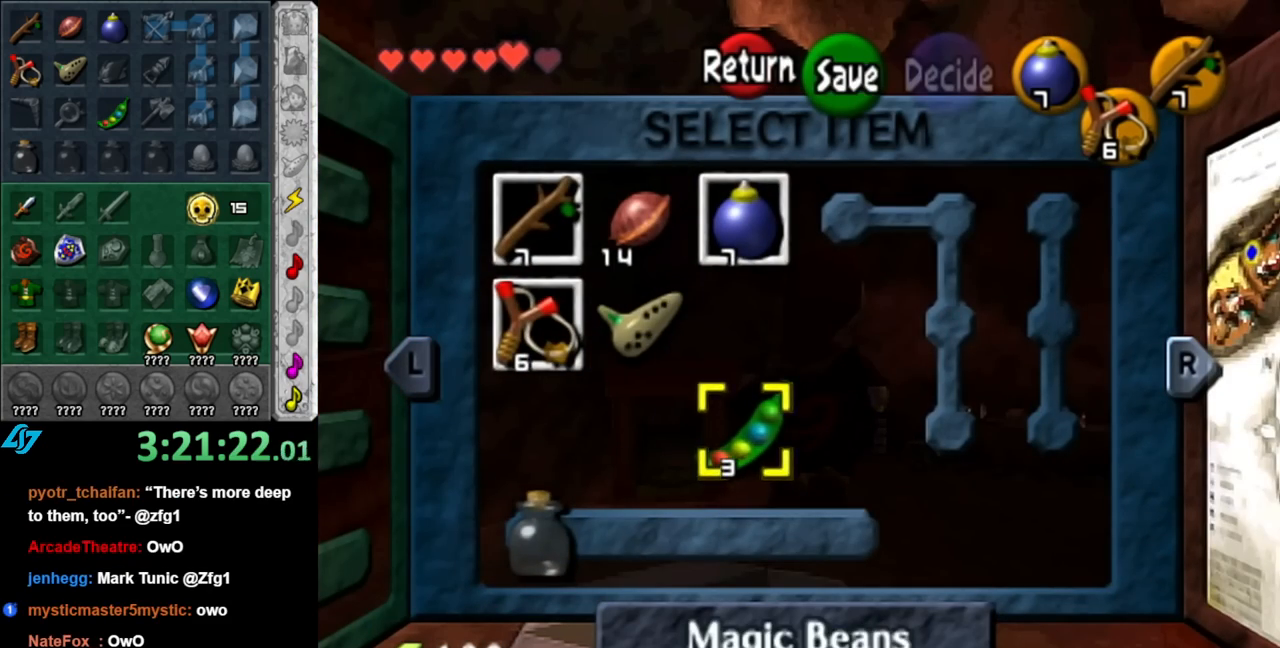
{"buttons": [], "left_stick": "up-right", "right_stick": "center", "events": [[283, "START", "down"], [433, "START", "up"], [433, "left_stick", "up-right"]]}
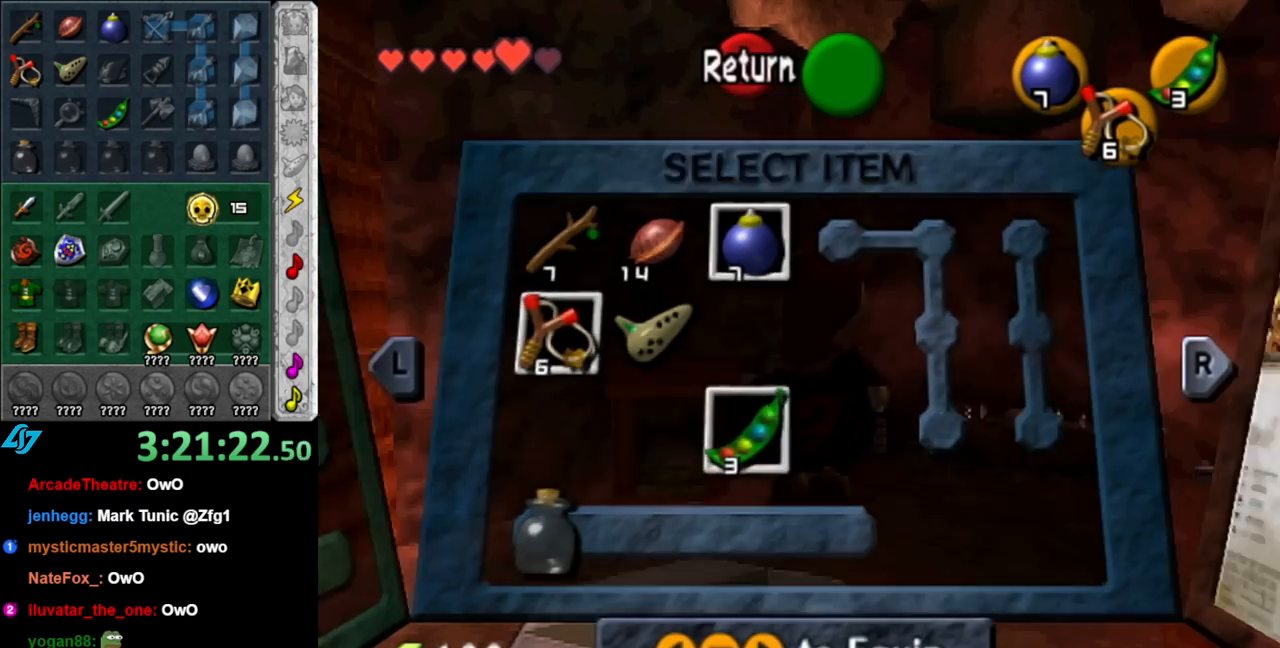
{"buttons": [], "left_stick": "up-right", "right_stick": "center", "events": []}
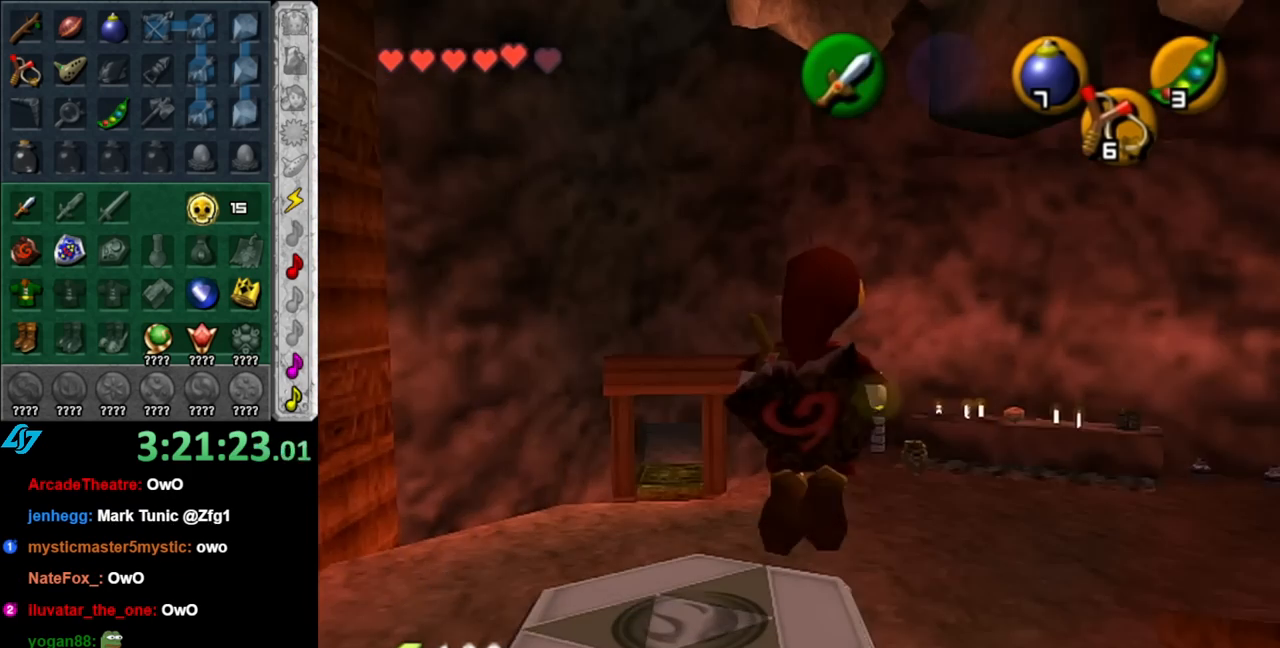
{"buttons": [], "left_stick": "center", "right_stick": "center", "events": [[100, "left_stick", "up"], [367, "left_stick", "center"]]}
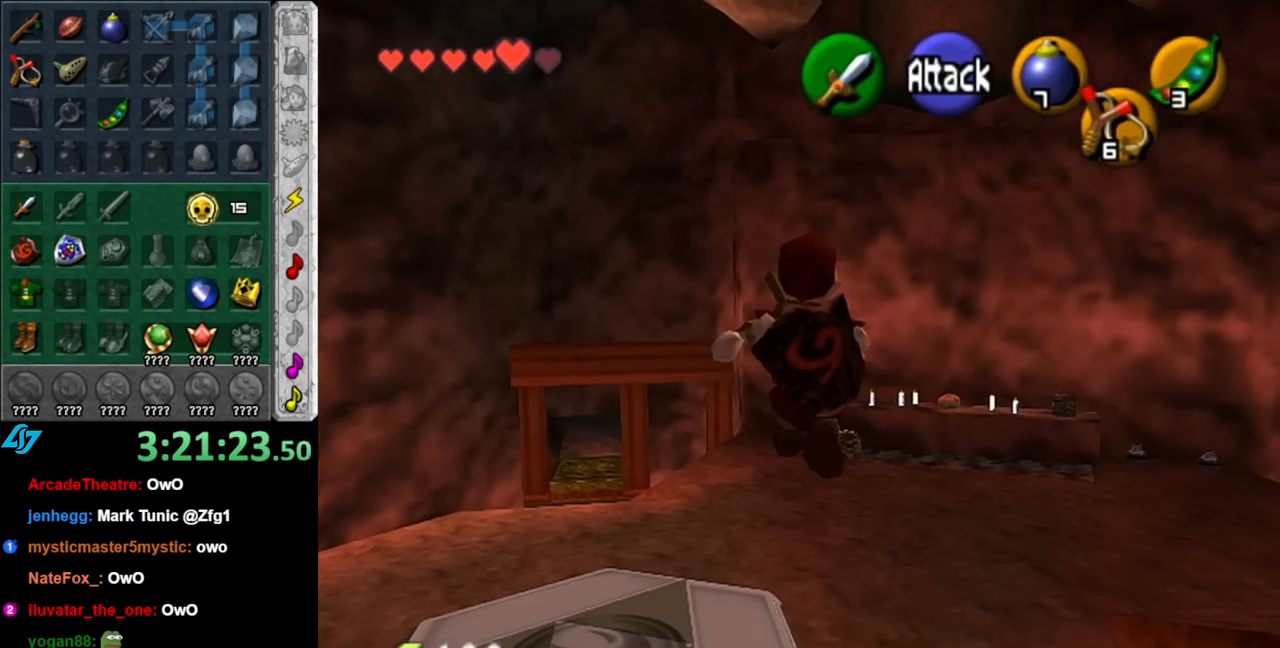
{"buttons": [], "left_stick": "down-right", "right_stick": "center", "events": [[400, "left_stick", "down-right"]]}
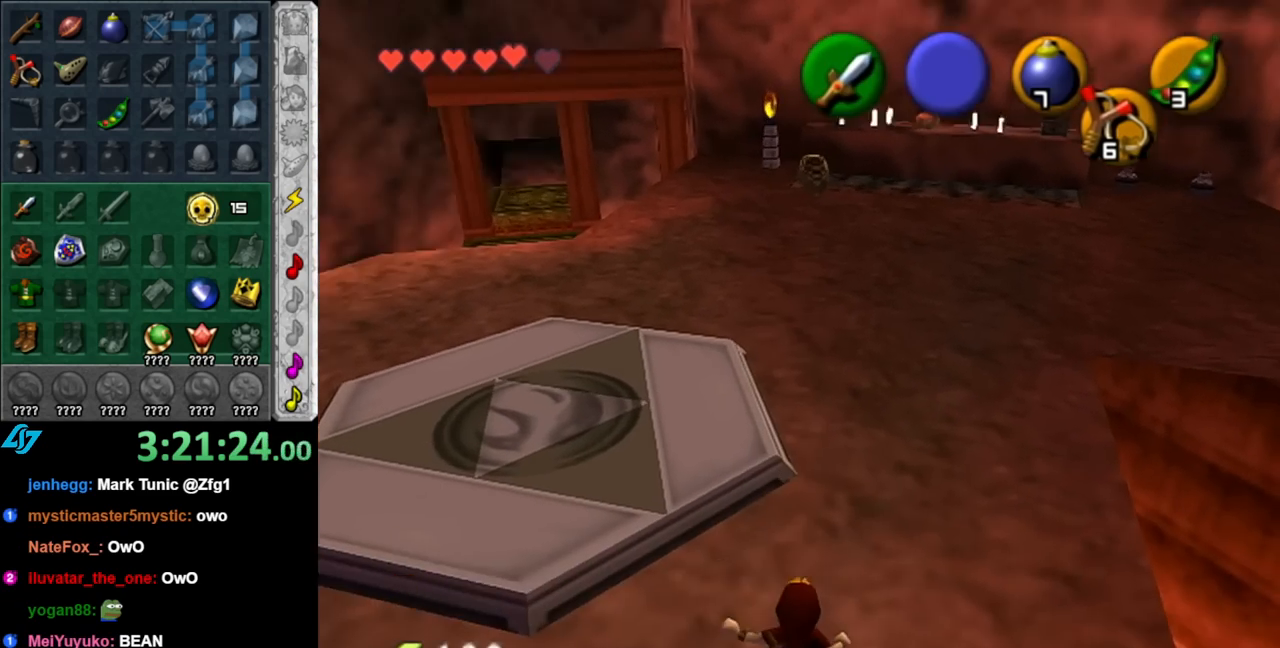
{"buttons": ["L1"], "left_stick": "center", "right_stick": "center", "events": [[150, "left_stick", "center"], [367, "L1", "down"]]}
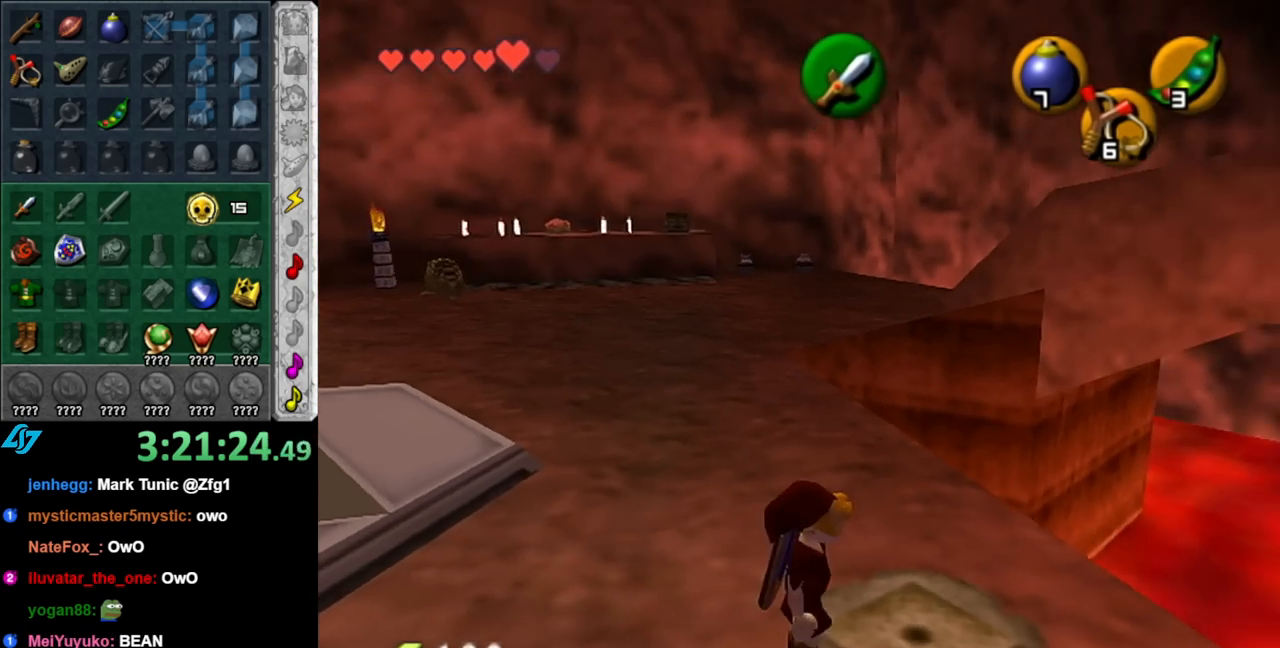
{"buttons": [], "left_stick": "center", "right_stick": "center", "events": [[33, "L1", "up"], [100, "X", "down"], [183, "X", "up"]]}
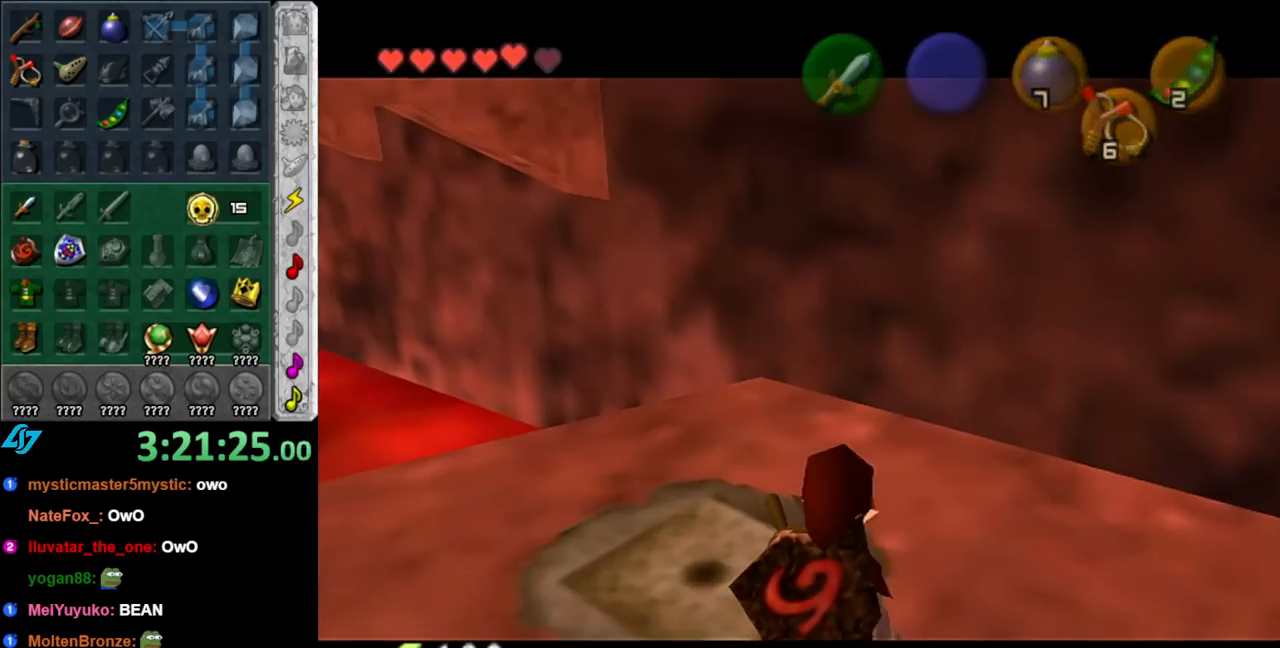
{"buttons": [], "left_stick": "center", "right_stick": "center", "events": []}
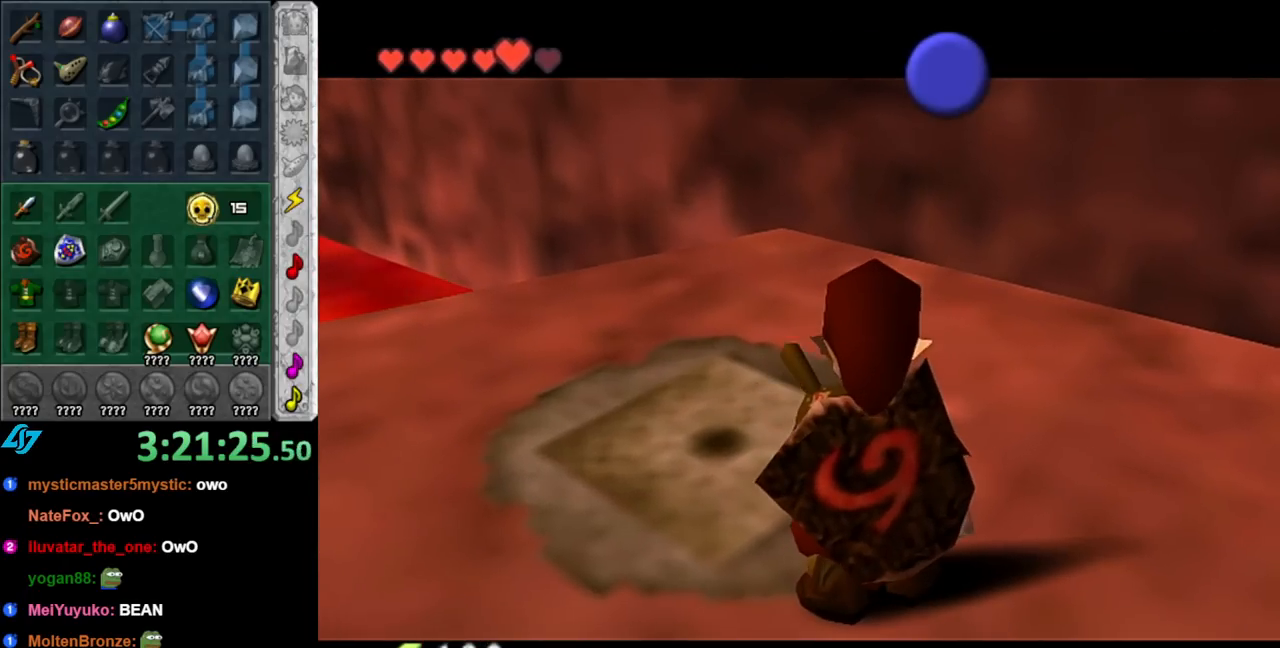
{"buttons": [], "left_stick": "center", "right_stick": "center", "events": []}
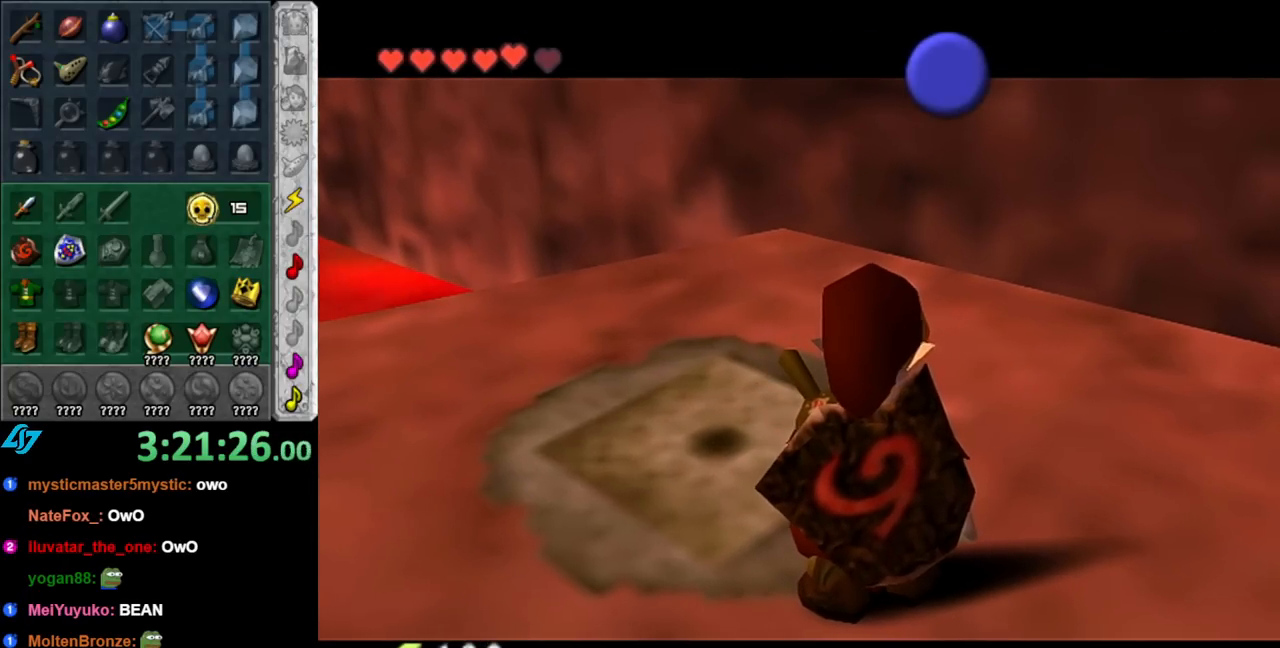
{"buttons": [], "left_stick": "center", "right_stick": "center", "events": []}